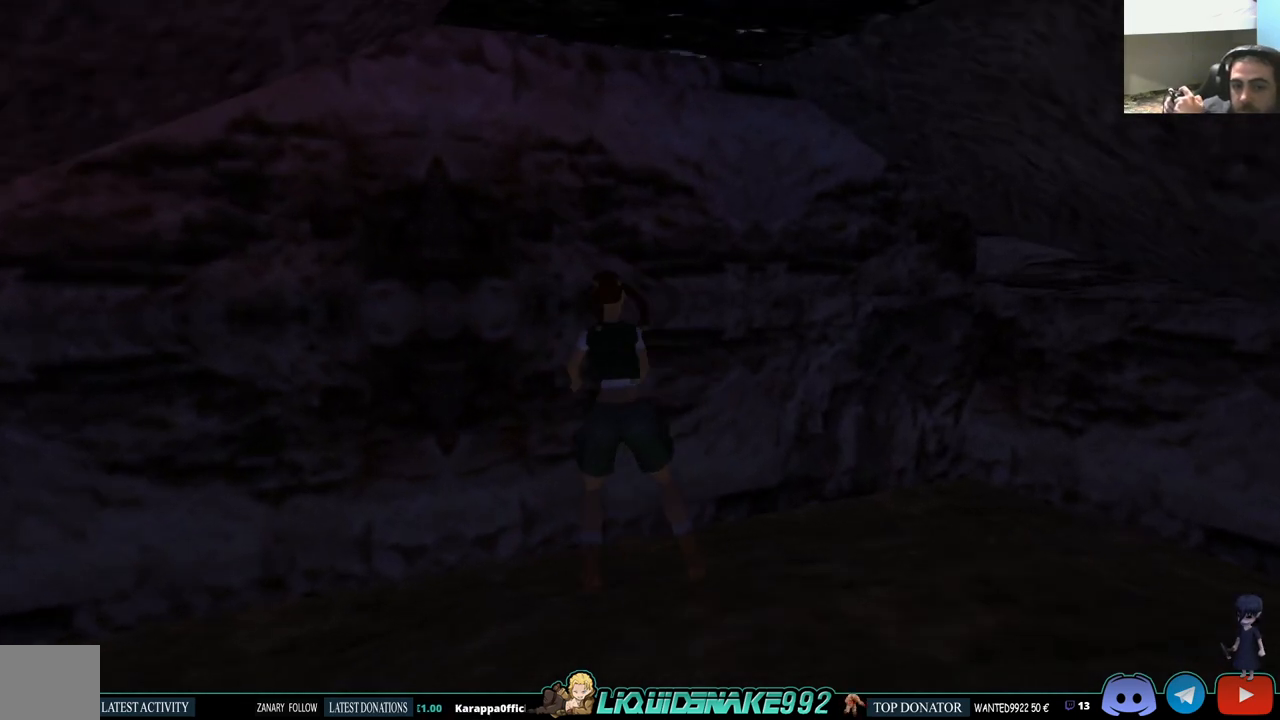
Gameplay with a controller (PlayStation layout); each line is a JSON object with the inputs held at the frame after it. "events" lists button and stick changes between this image and that frame as [ms after this image, input, new state], when the widget could be followed in between.
{"buttons": ["CROSS", "DPAD_UP", "DPAD_RIGHT"], "left_stick": "center", "right_stick": "center", "events": [[117, "DPAD_UP", "down"], [183, "DPAD_LEFT", "up"], [333, "CROSS", "down"], [483, "DPAD_RIGHT", "down"]]}
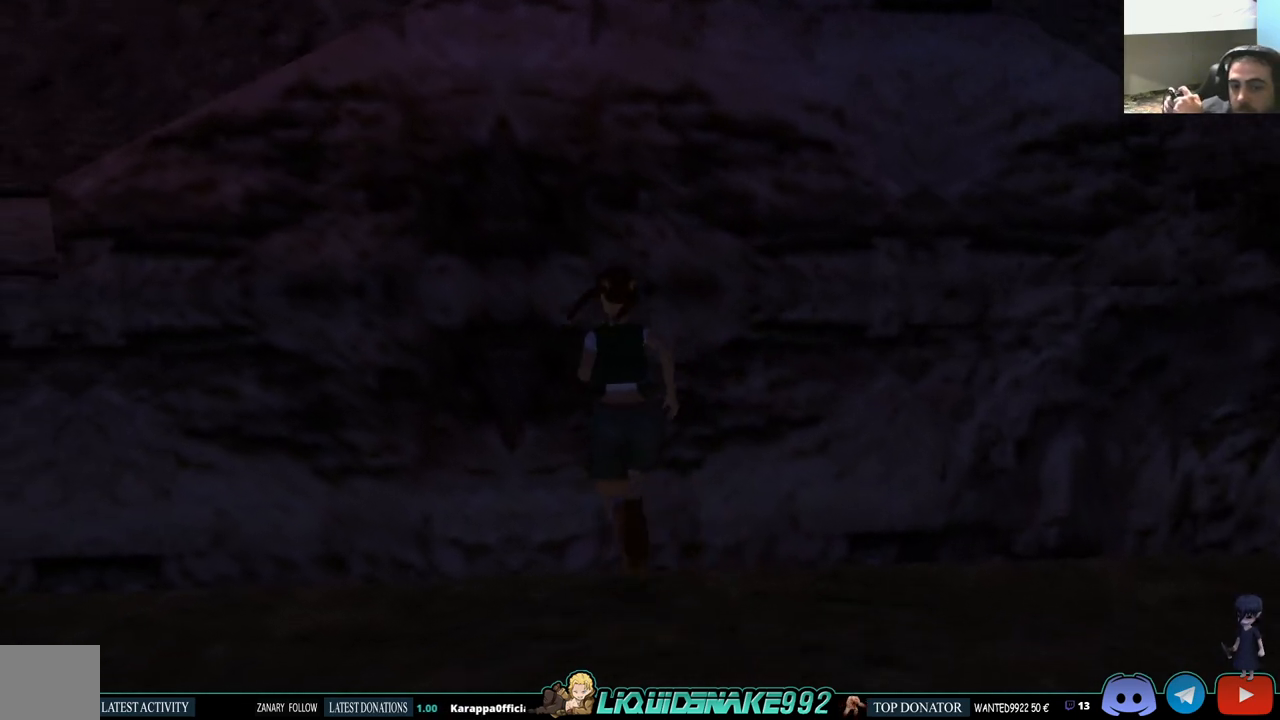
{"buttons": ["CROSS", "DPAD_UP"], "left_stick": "center", "right_stick": "center", "events": [[217, "DPAD_RIGHT", "up"]]}
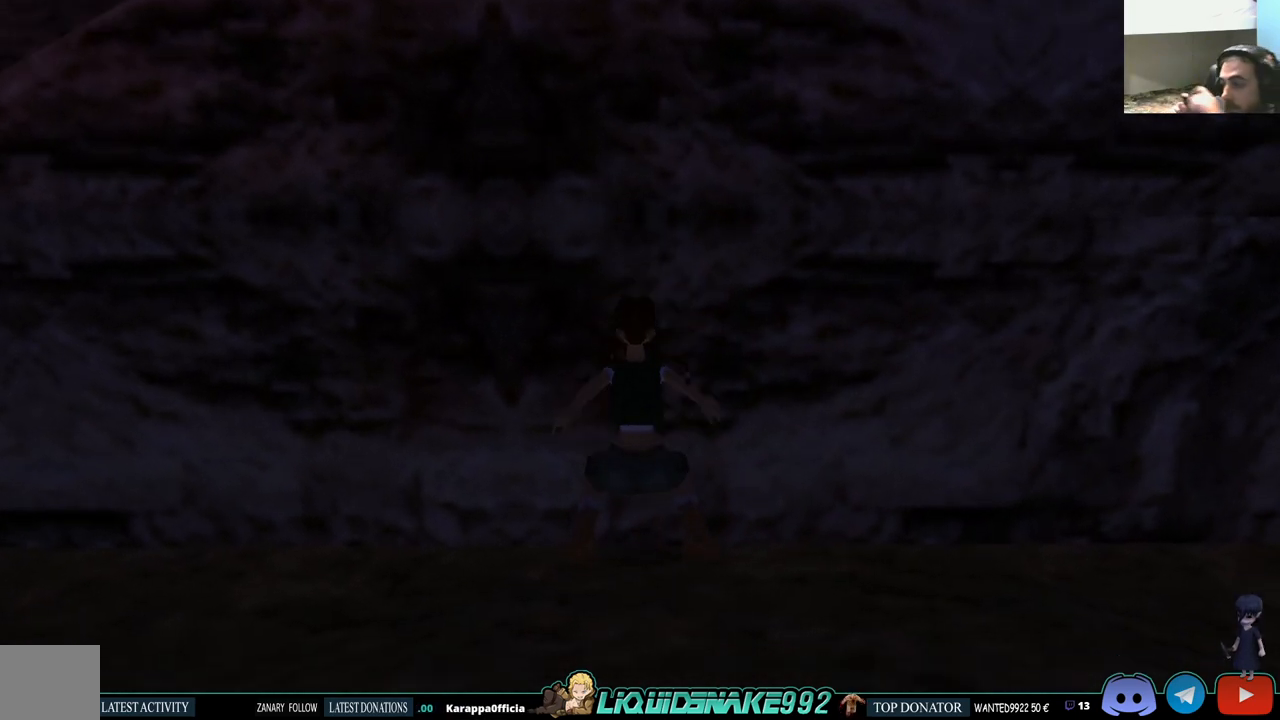
{"buttons": ["CROSS", "DPAD_UP"], "left_stick": "center", "right_stick": "center", "events": []}
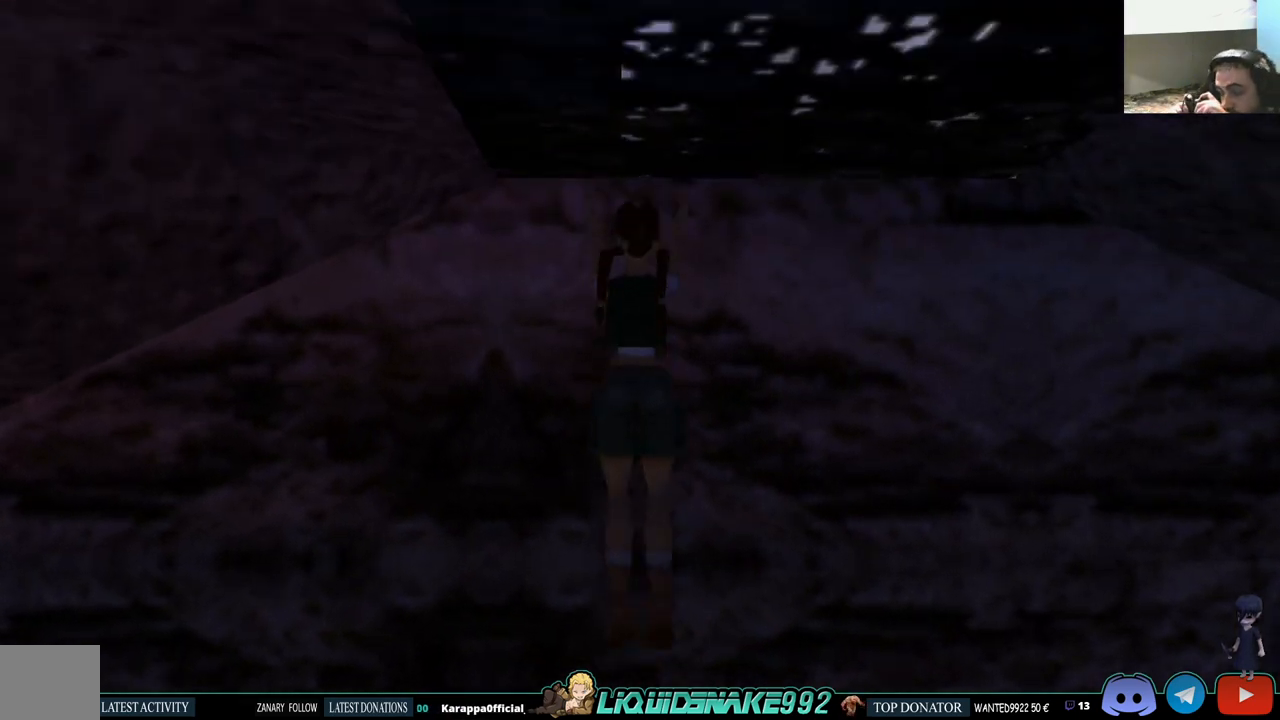
{"buttons": ["CROSS", "DPAD_UP"], "left_stick": "center", "right_stick": "center", "events": []}
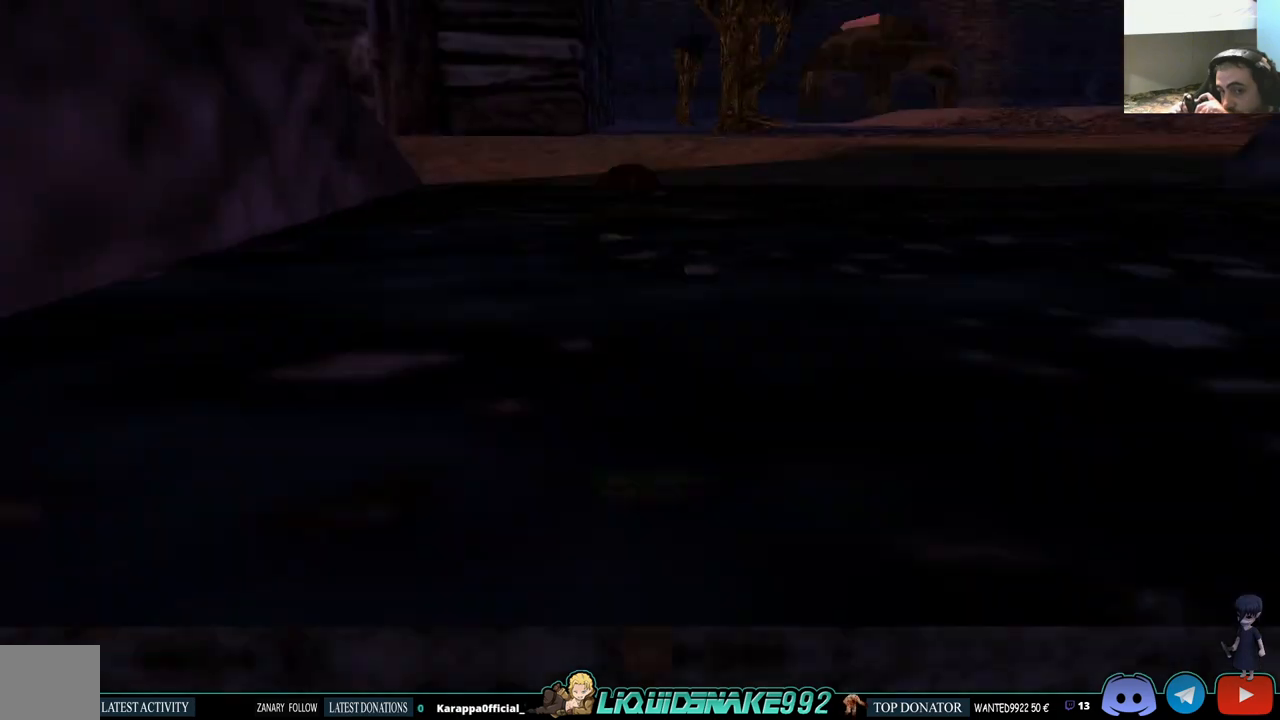
{"buttons": ["CROSS"], "left_stick": "center", "right_stick": "center", "events": [[117, "DPAD_UP", "up"]]}
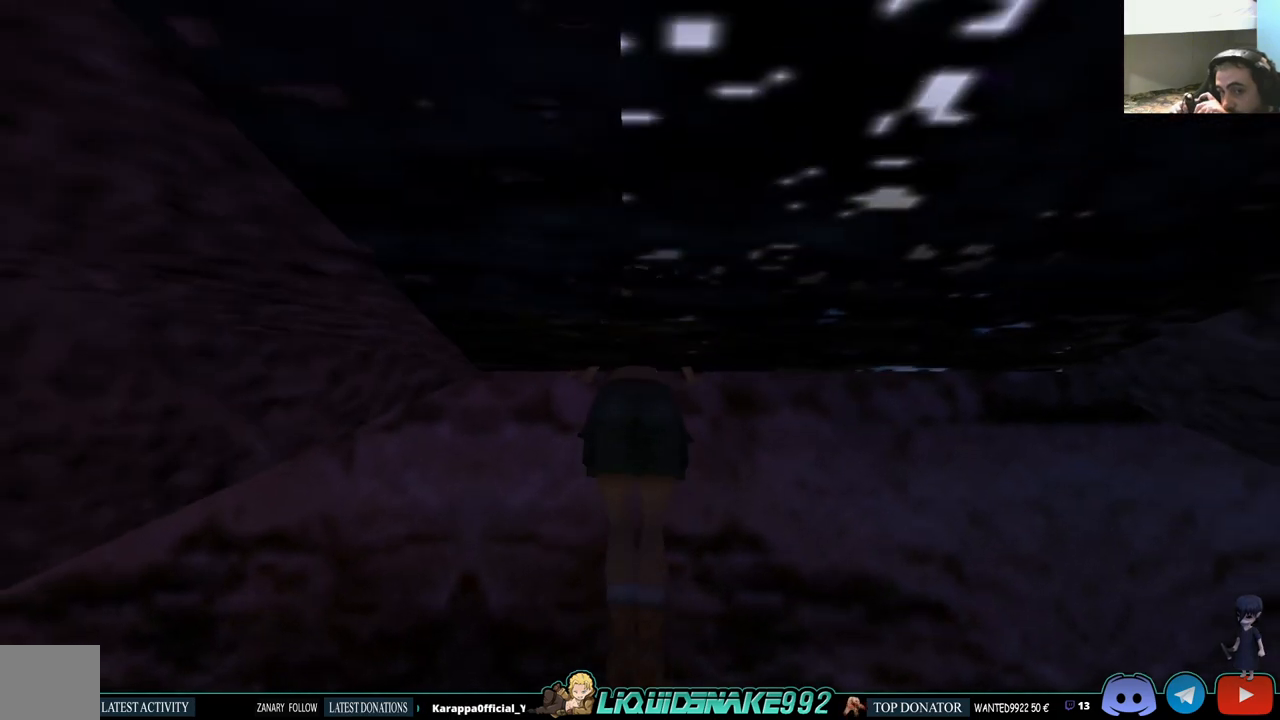
{"buttons": ["CROSS"], "left_stick": "center", "right_stick": "center", "events": []}
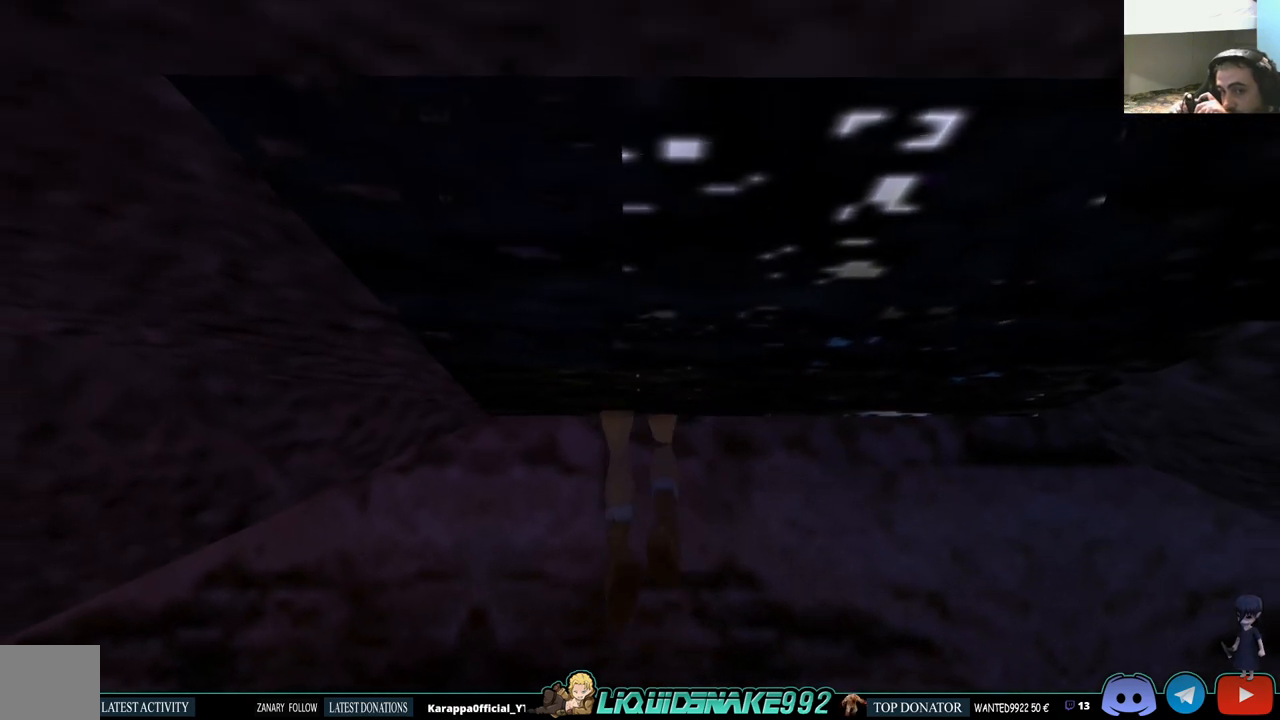
{"buttons": ["CROSS"], "left_stick": "center", "right_stick": "center", "events": []}
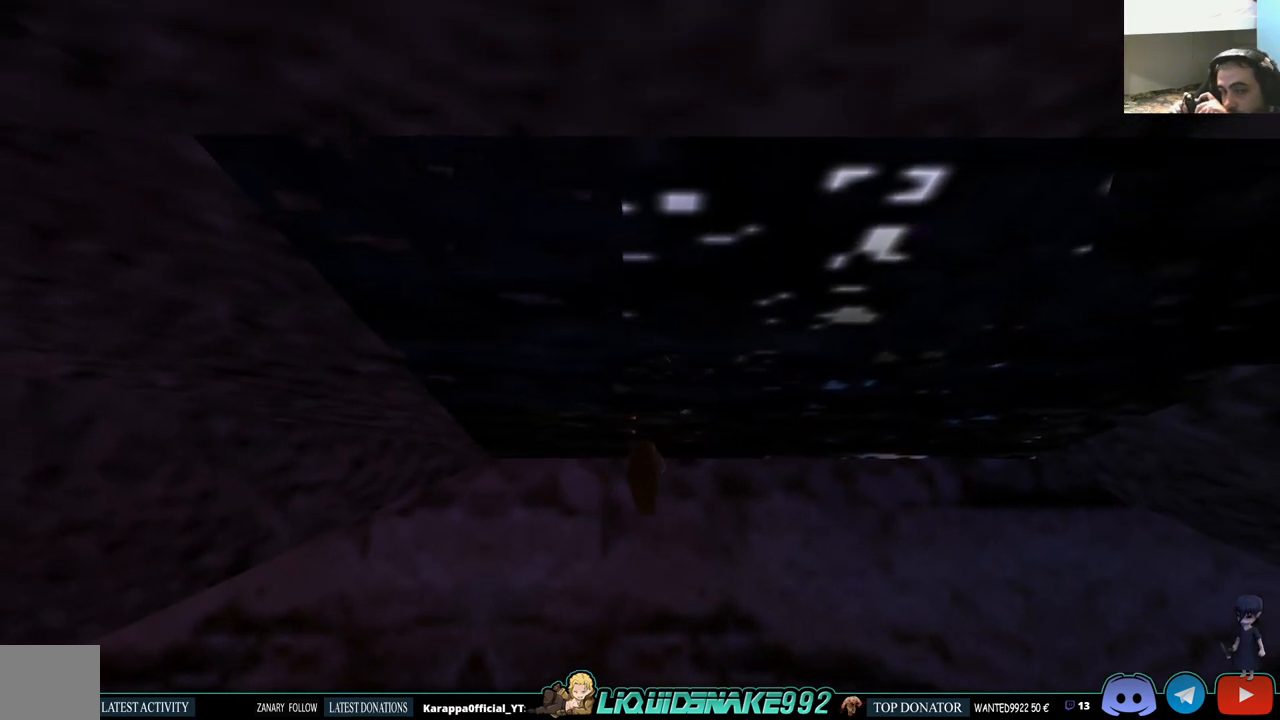
{"buttons": ["DPAD_UP"], "left_stick": "center", "right_stick": "center", "events": [[83, "DPAD_UP", "down"], [183, "CROSS", "up"]]}
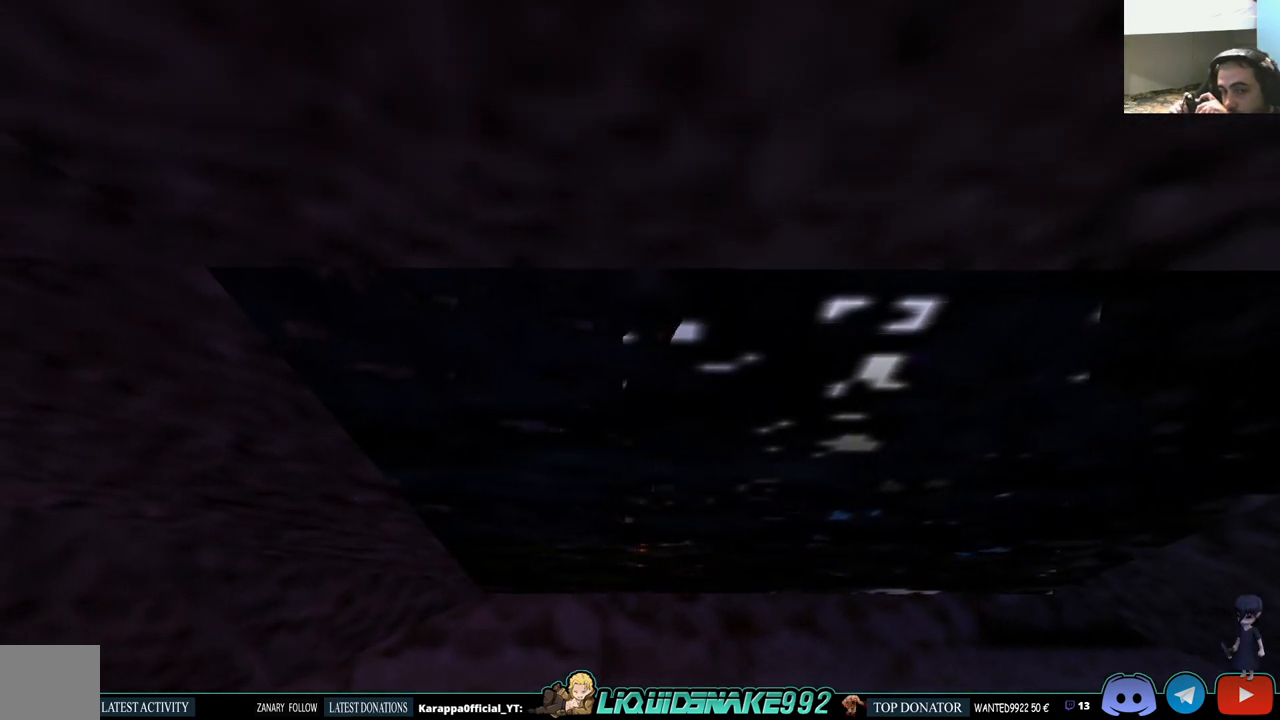
{"buttons": ["DPAD_UP", "DPAD_LEFT"], "left_stick": "center", "right_stick": "center", "events": [[400, "DPAD_LEFT", "down"]]}
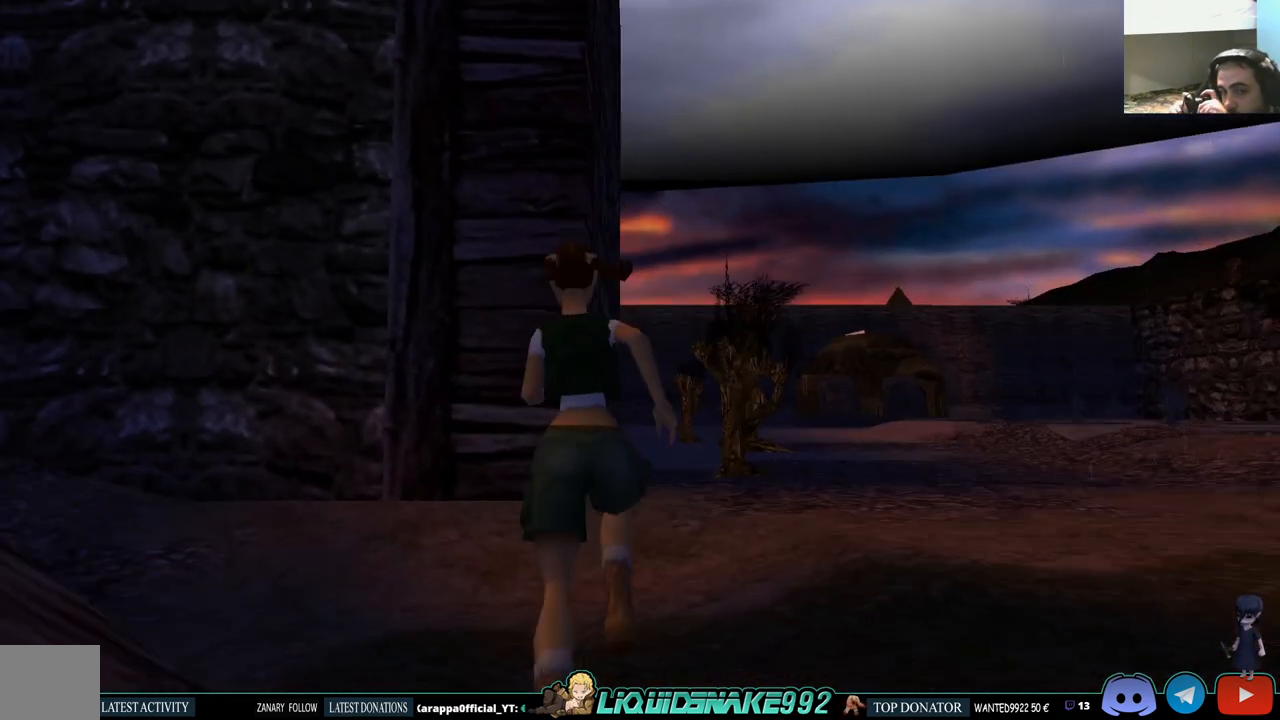
{"buttons": ["DPAD_UP", "DPAD_LEFT"], "left_stick": "center", "right_stick": "center", "events": []}
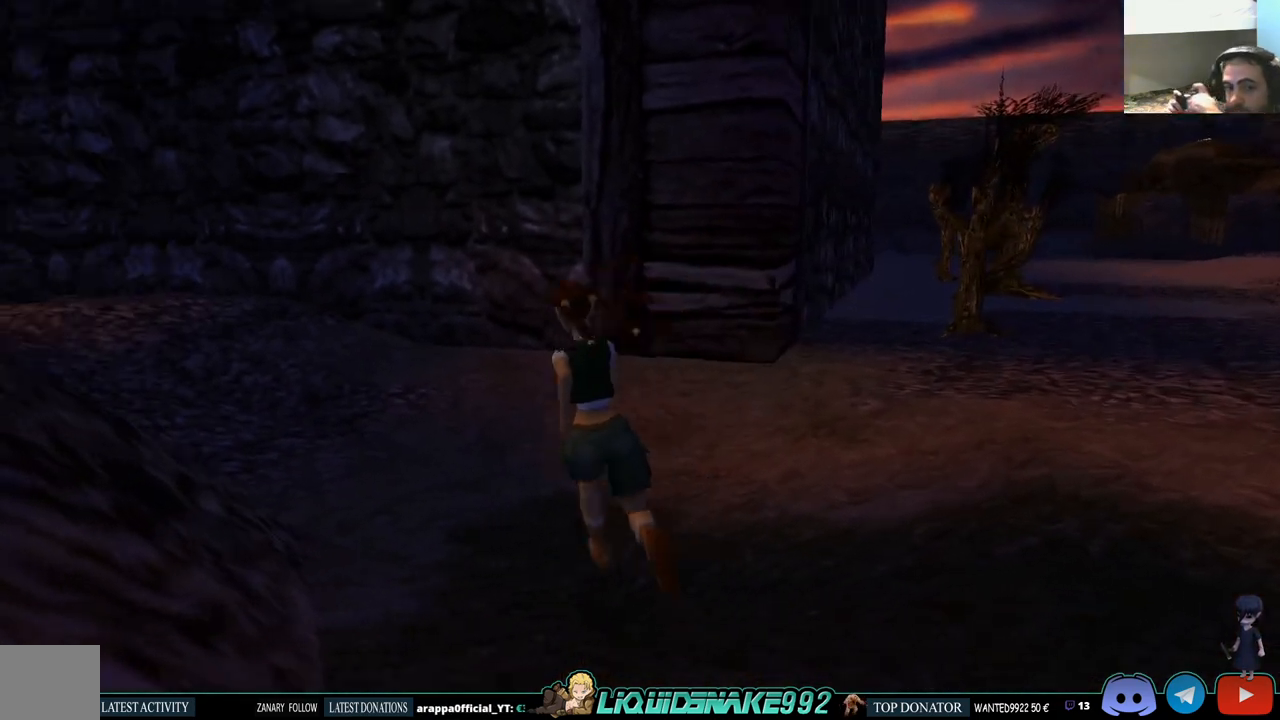
{"buttons": ["DPAD_UP"], "left_stick": "center", "right_stick": "center", "events": [[117, "DPAD_LEFT", "up"]]}
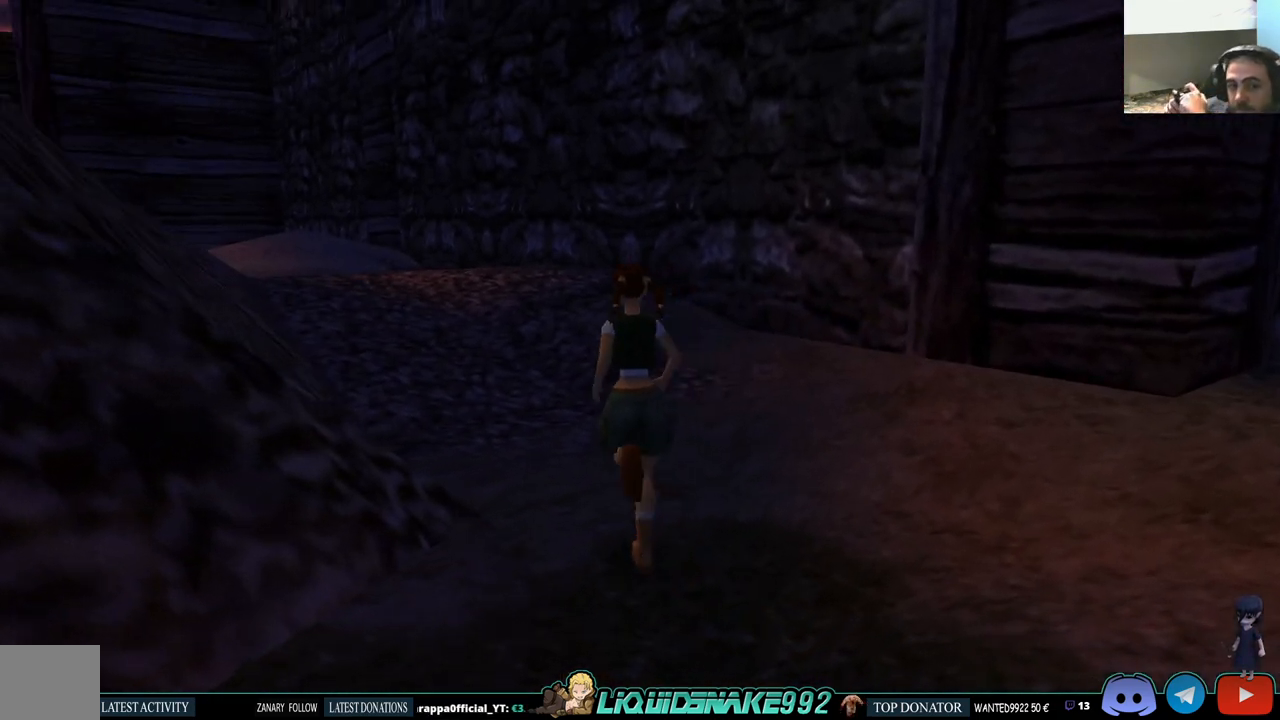
{"buttons": ["SQUARE", "DPAD_UP", "DPAD_LEFT"], "left_stick": "center", "right_stick": "center", "events": [[50, "SQUARE", "down"], [67, "DPAD_LEFT", "down"]]}
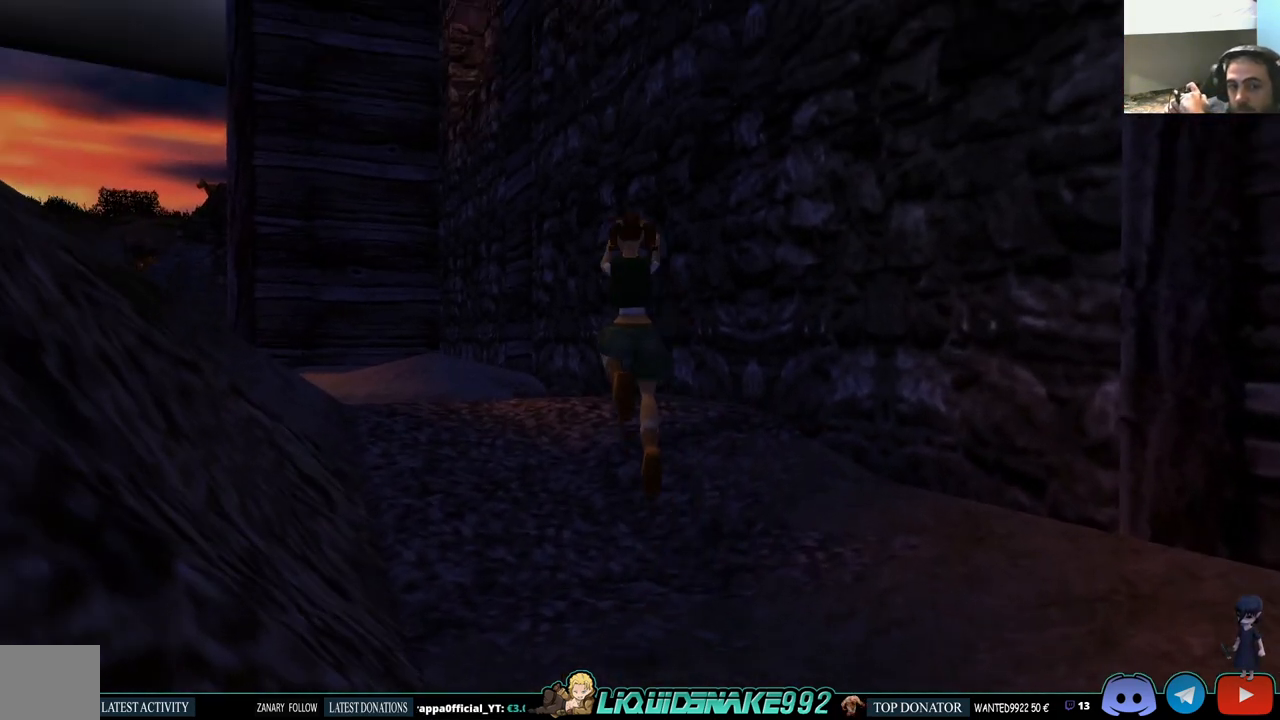
{"buttons": ["SQUARE", "DPAD_UP", "DPAD_LEFT"], "left_stick": "center", "right_stick": "center", "events": []}
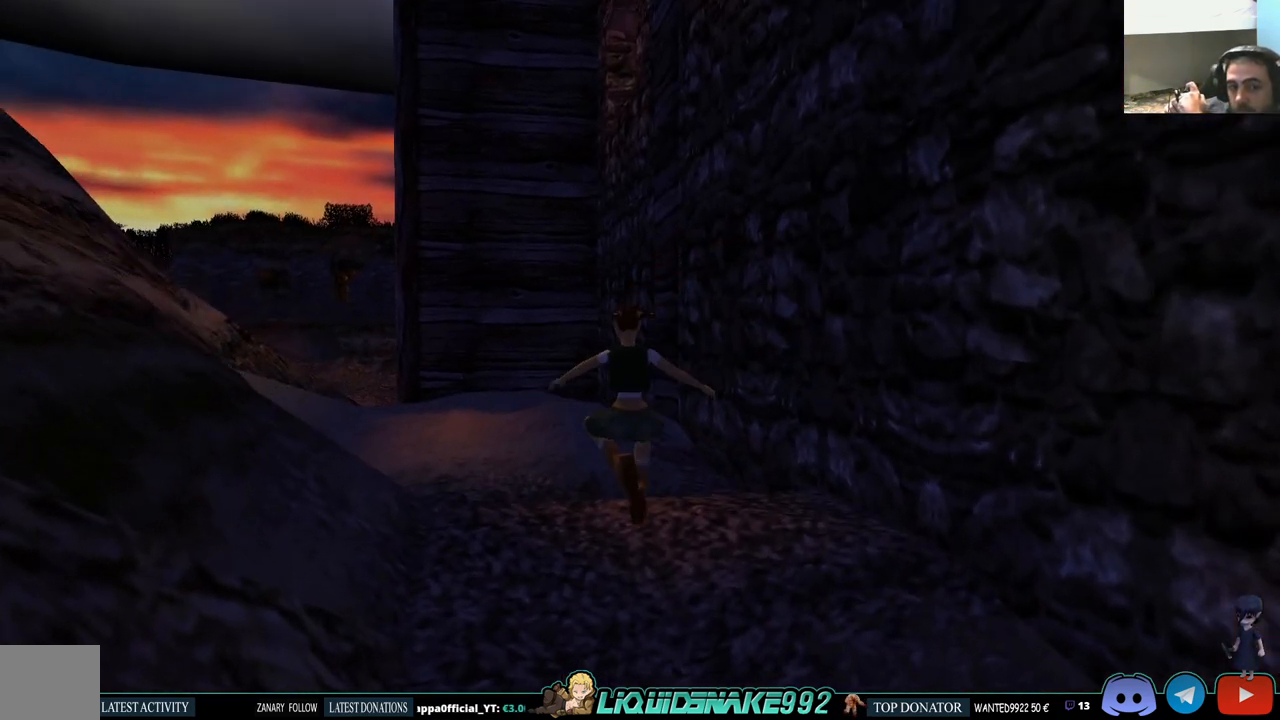
{"buttons": ["SQUARE", "DPAD_UP"], "left_stick": "center", "right_stick": "center", "events": [[200, "DPAD_LEFT", "up"]]}
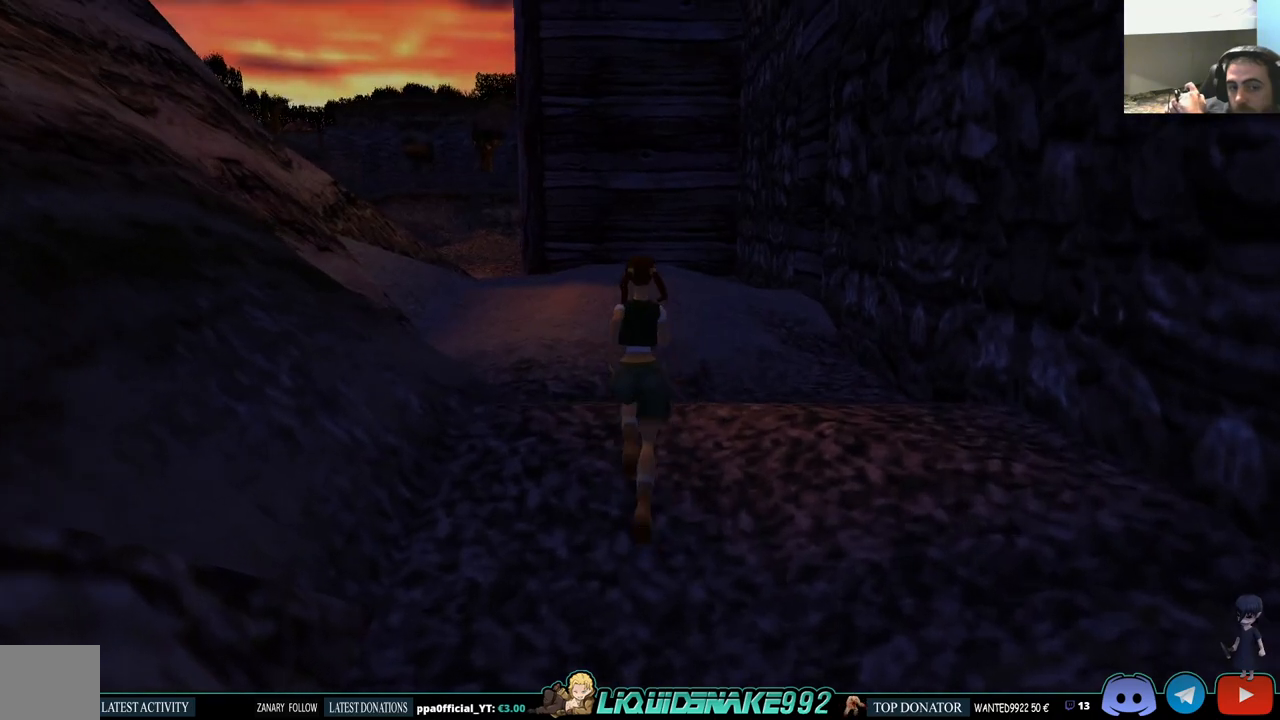
{"buttons": ["SQUARE", "DPAD_UP"], "left_stick": "center", "right_stick": "center", "events": []}
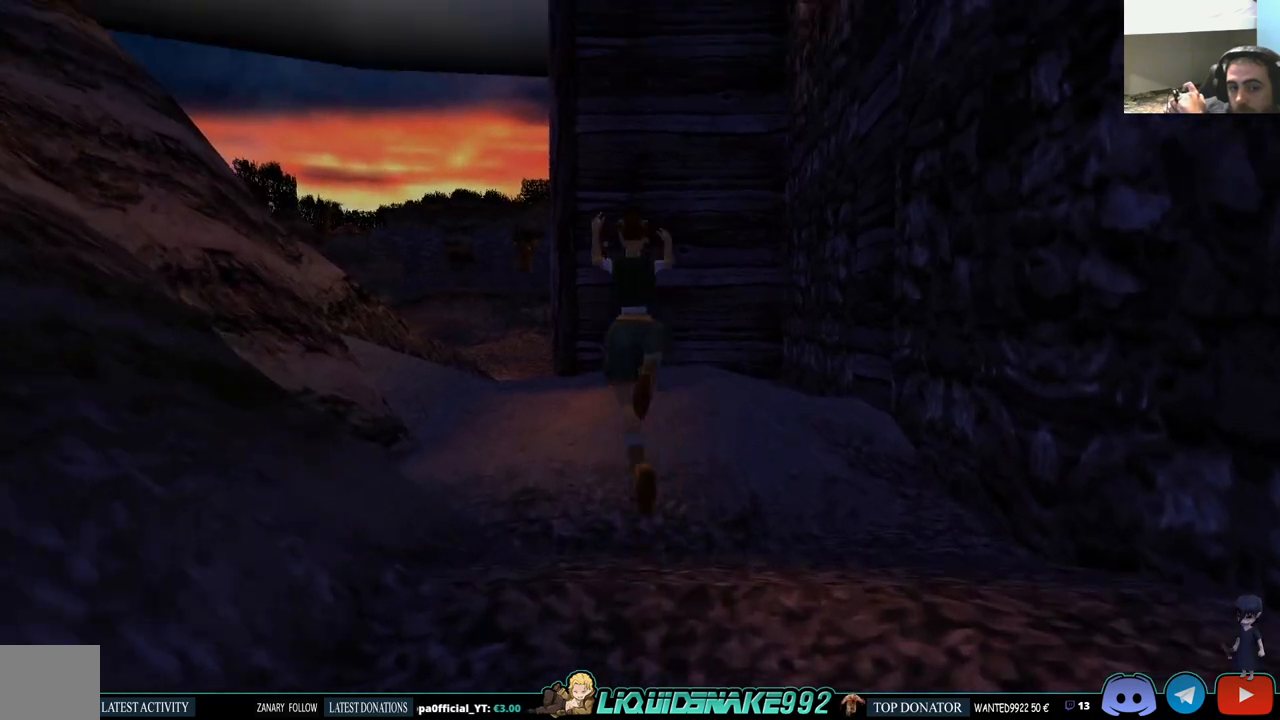
{"buttons": ["SQUARE", "DPAD_UP"], "left_stick": "center", "right_stick": "center", "events": []}
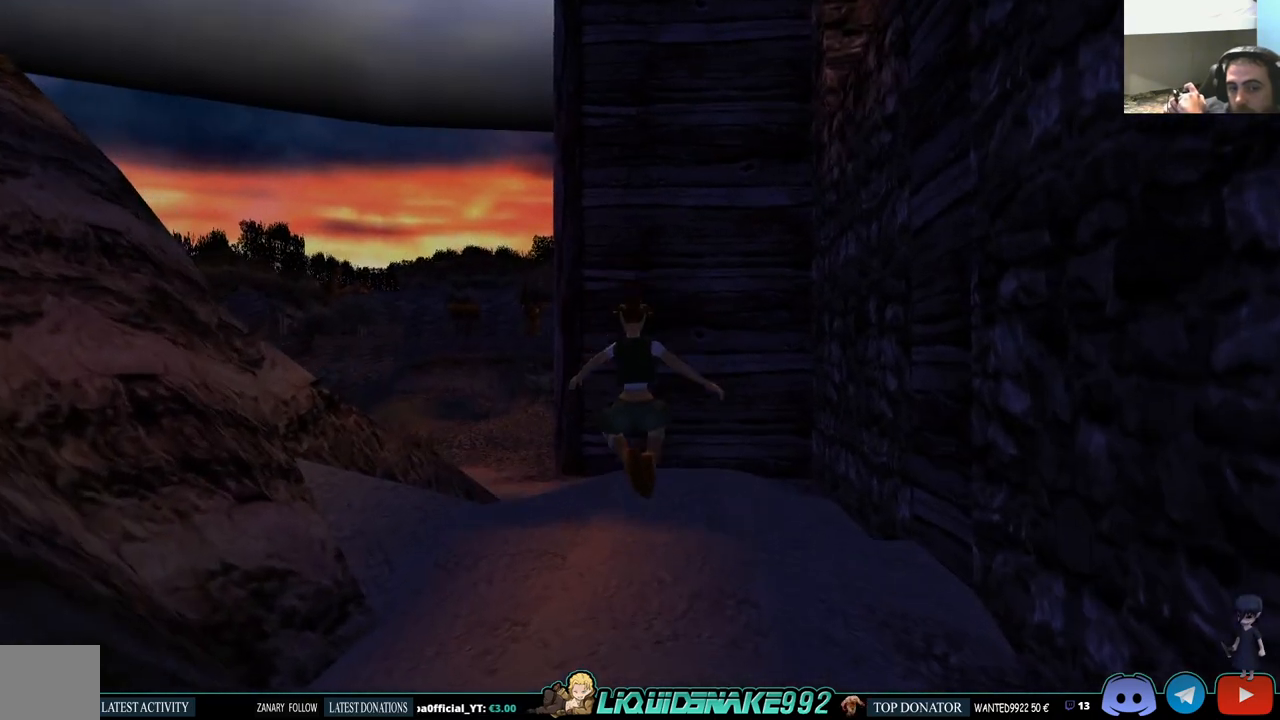
{"buttons": ["DPAD_UP", "DPAD_LEFT"], "left_stick": "center", "right_stick": "center", "events": [[67, "SQUARE", "up"], [200, "DPAD_LEFT", "down"]]}
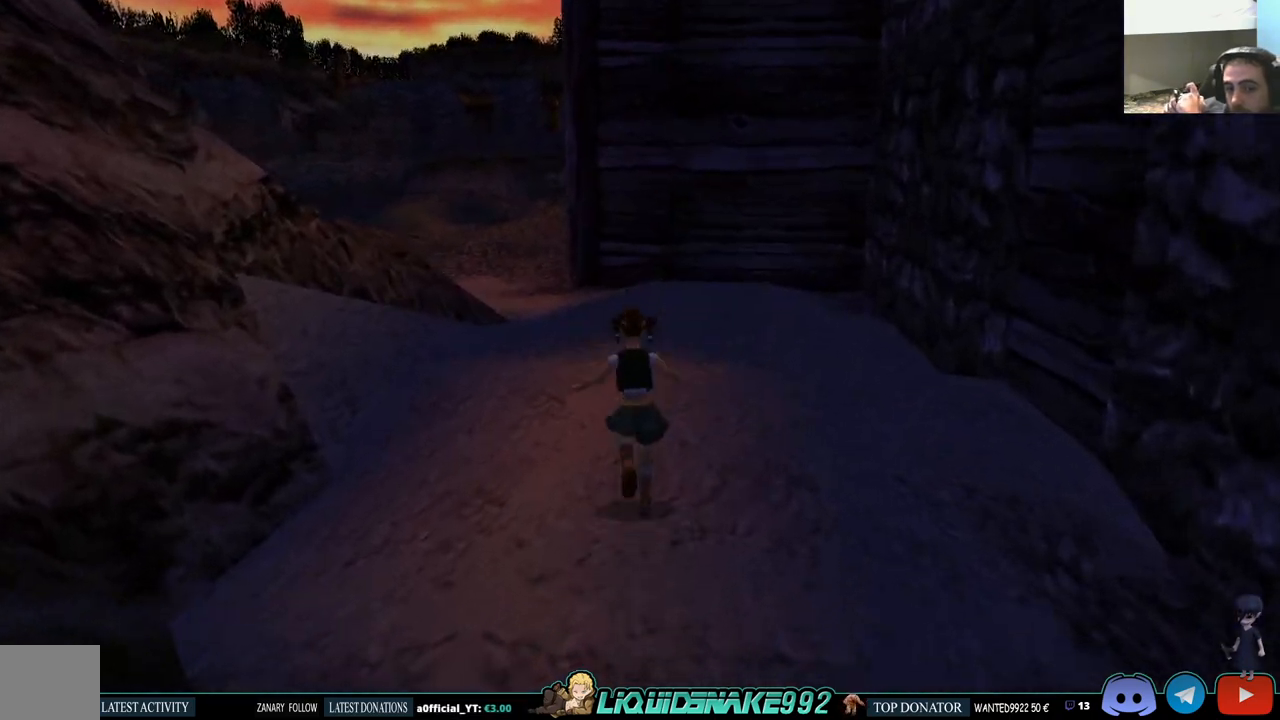
{"buttons": ["SQUARE", "DPAD_UP"], "left_stick": "center", "right_stick": "center", "events": [[67, "SQUARE", "down"], [83, "DPAD_LEFT", "up"]]}
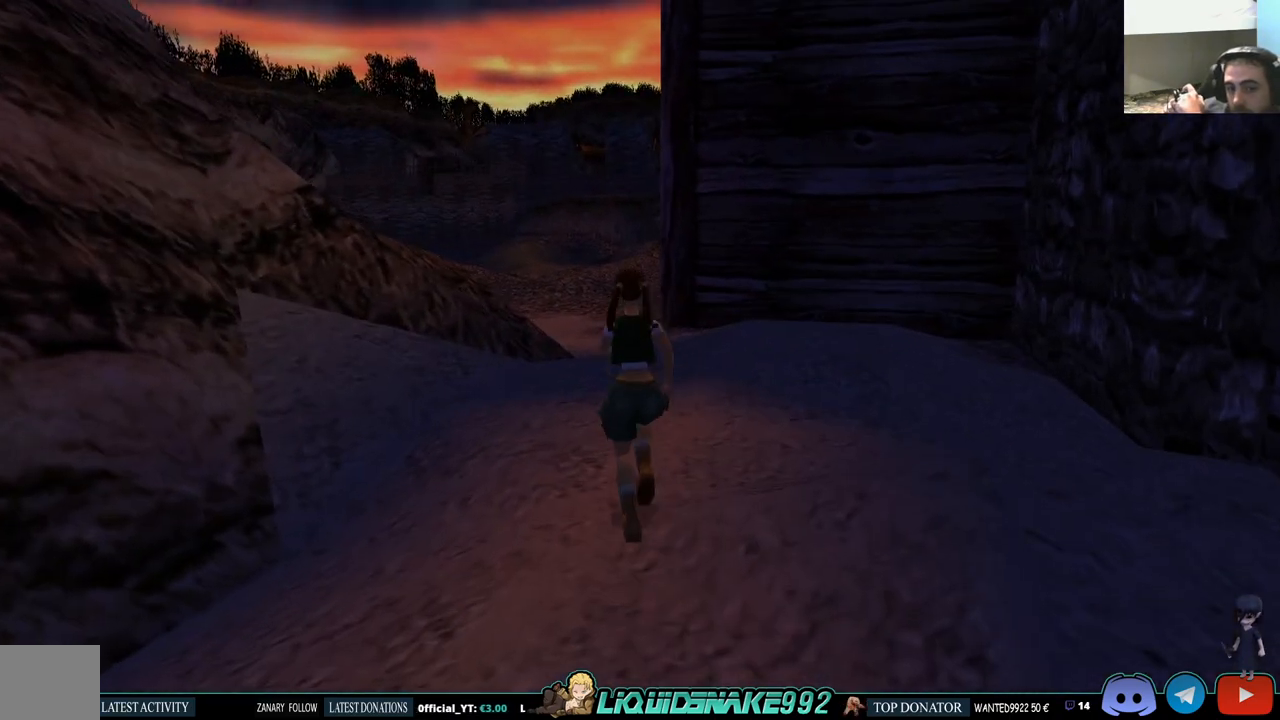
{"buttons": ["SQUARE", "DPAD_UP"], "left_stick": "center", "right_stick": "center", "events": []}
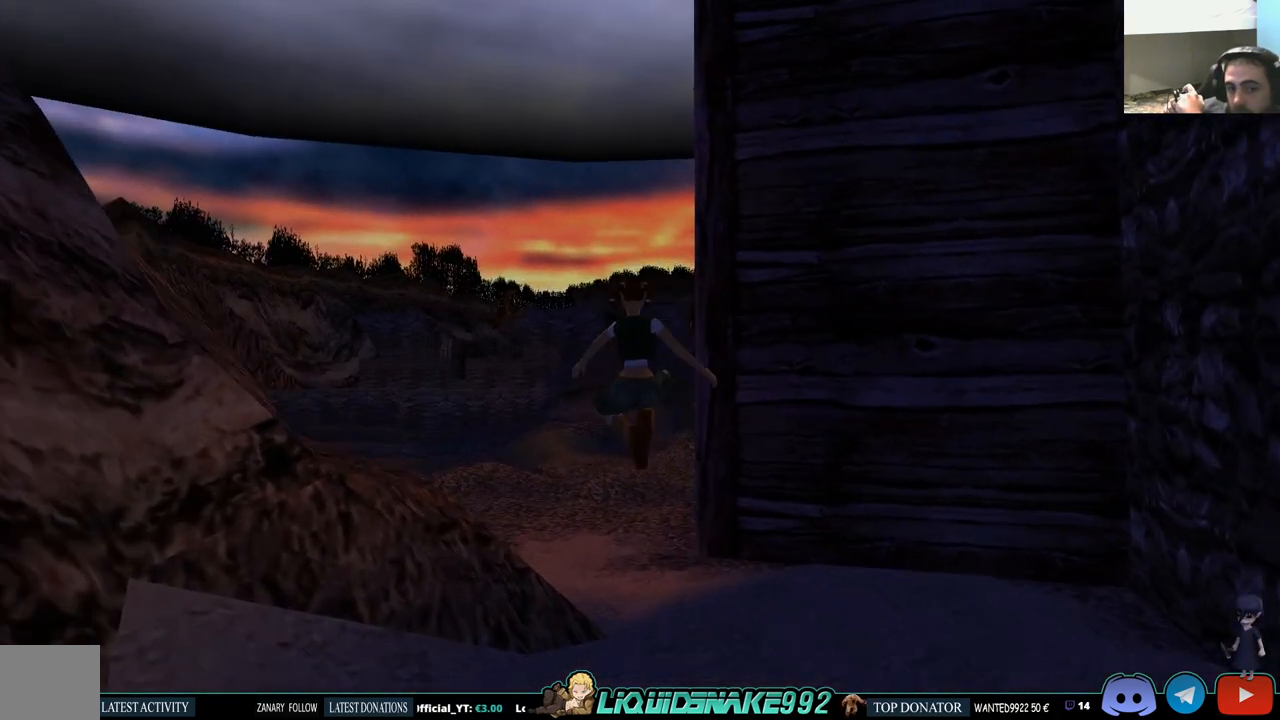
{"buttons": ["DPAD_UP"], "left_stick": "center", "right_stick": "center", "events": [[217, "SQUARE", "up"], [250, "SQUARE", "down"], [267, "SQUARE", "up"]]}
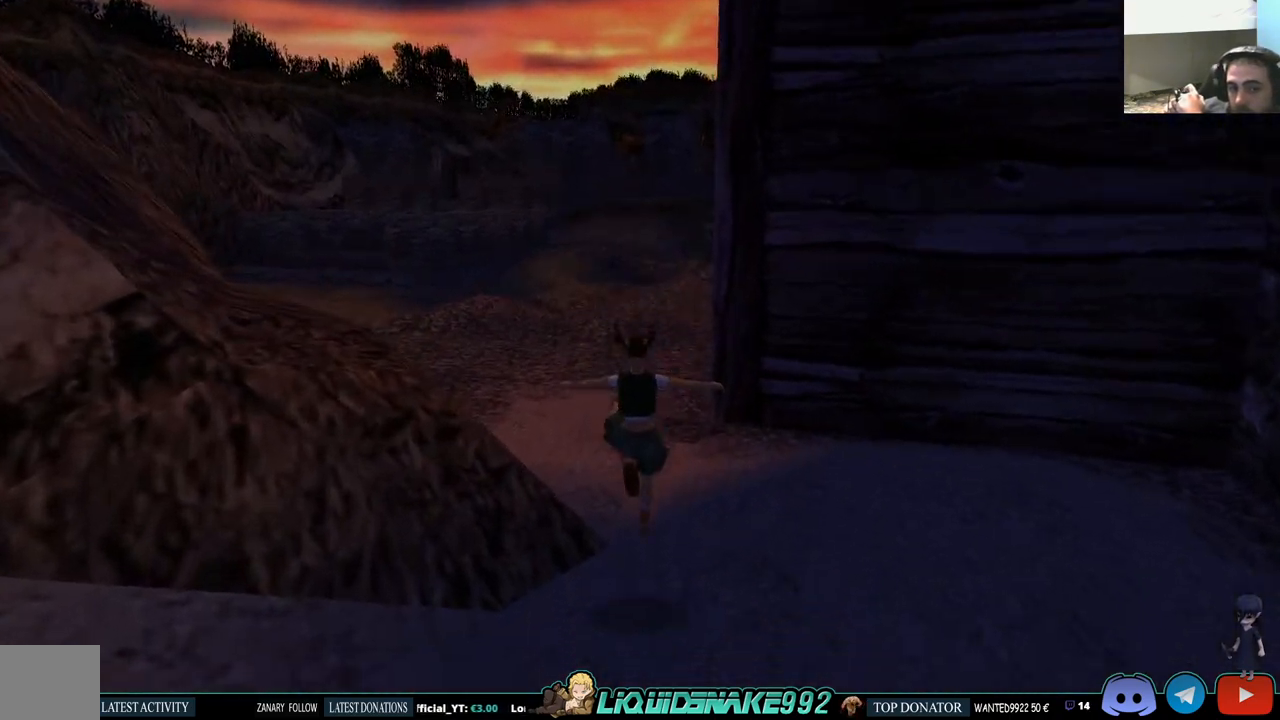
{"buttons": ["SQUARE", "DPAD_UP", "DPAD_LEFT"], "left_stick": "center", "right_stick": "center", "events": [[217, "SQUARE", "down"], [433, "DPAD_LEFT", "down"]]}
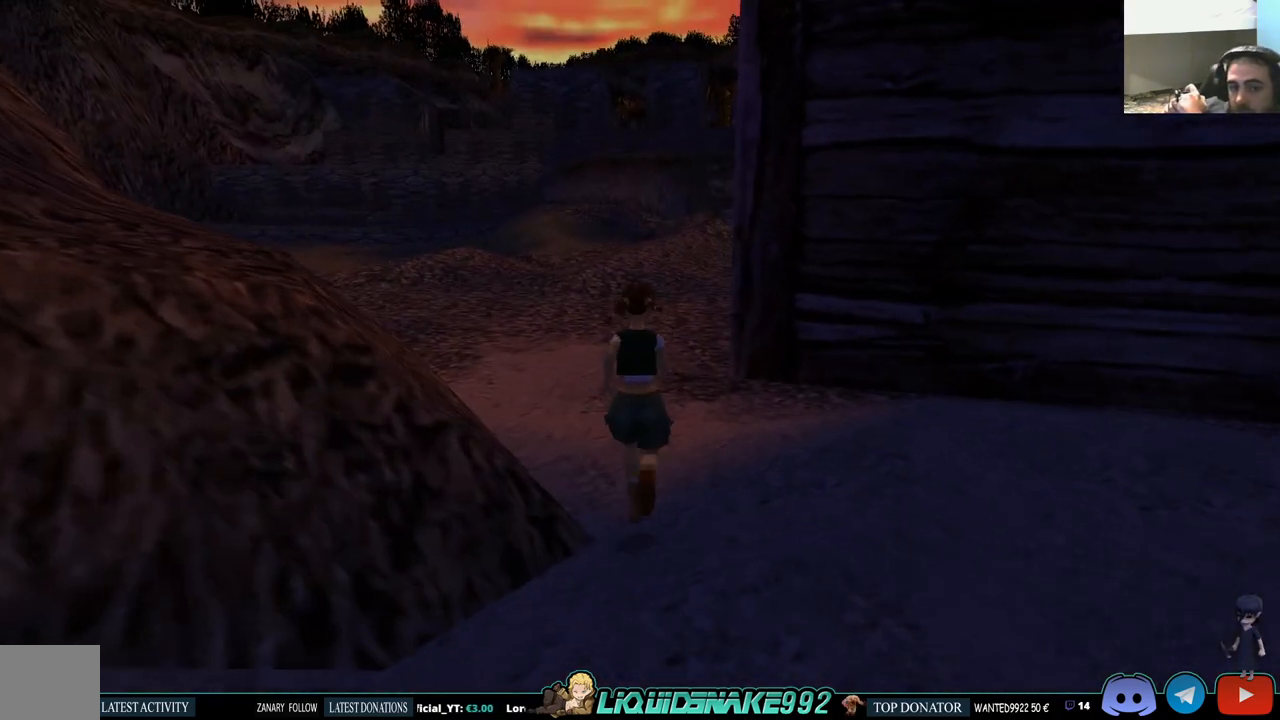
{"buttons": ["SQUARE", "DPAD_UP"], "left_stick": "center", "right_stick": "center", "events": [[467, "DPAD_LEFT", "up"]]}
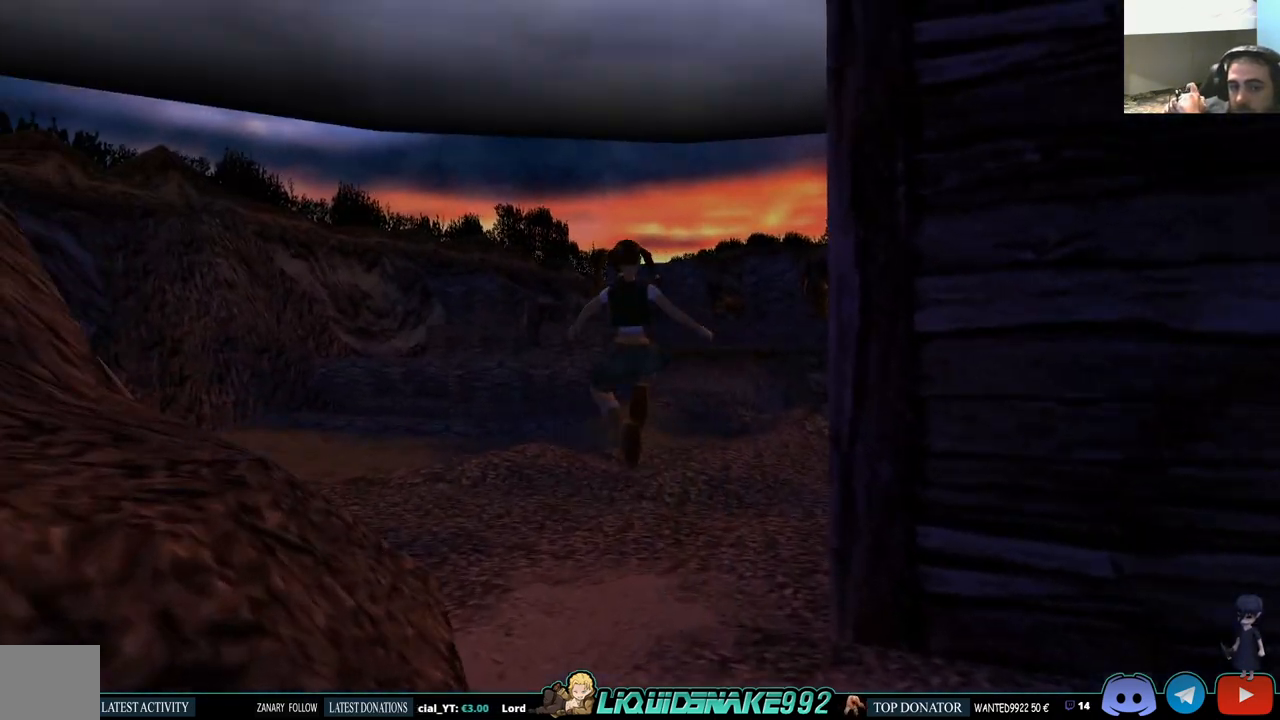
{"buttons": ["DPAD_UP"], "left_stick": "center", "right_stick": "center", "events": [[83, "SQUARE", "up"]]}
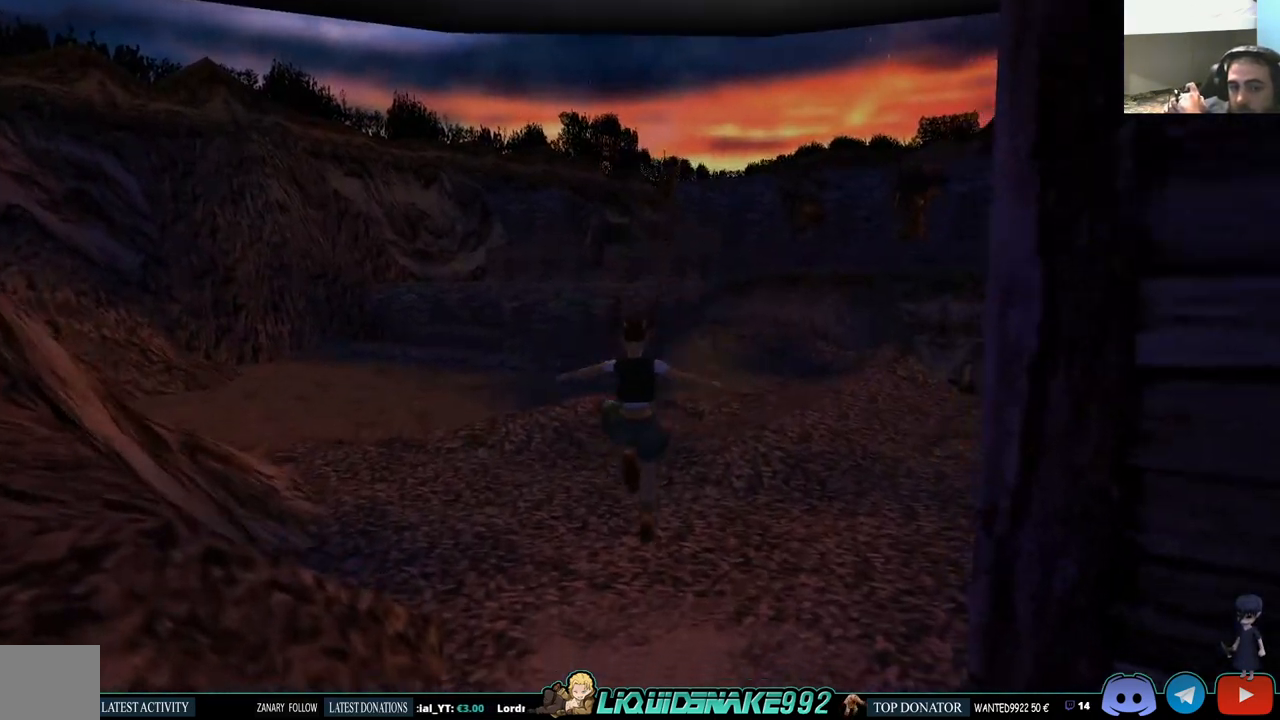
{"buttons": ["DPAD_UP"], "left_stick": "center", "right_stick": "center", "events": []}
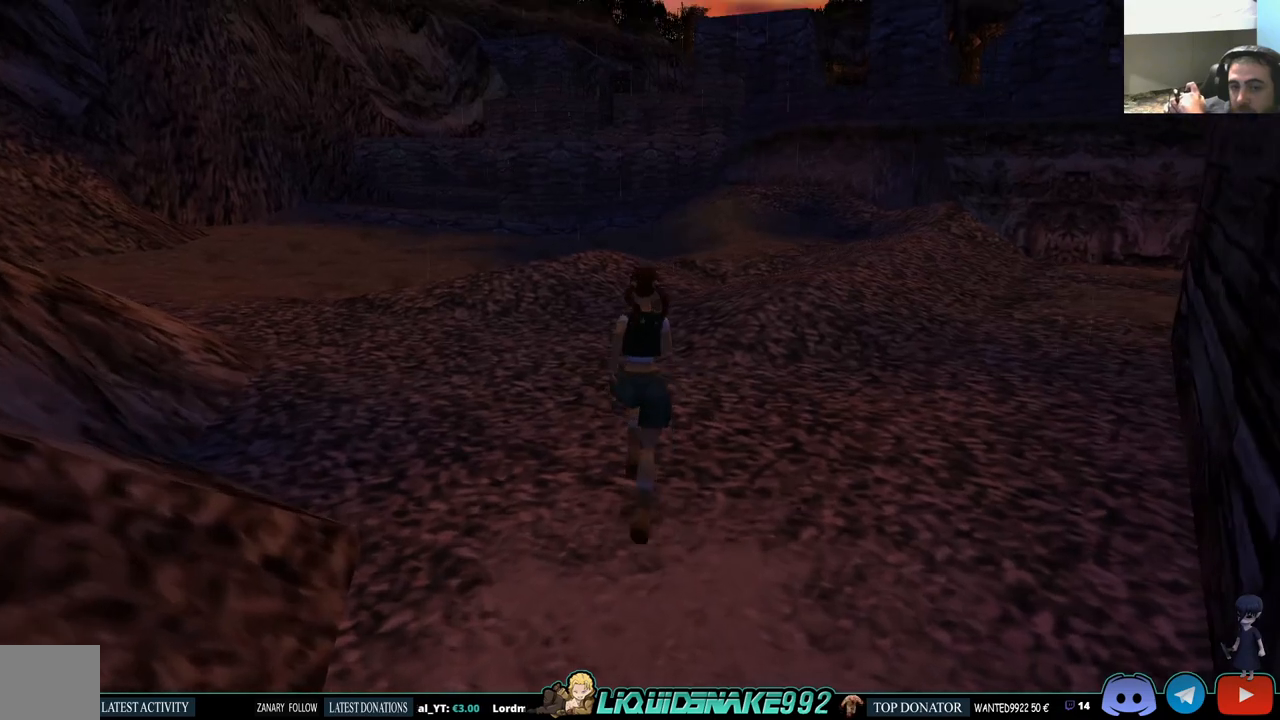
{"buttons": ["DPAD_UP"], "left_stick": "center", "right_stick": "center", "events": [[150, "DPAD_LEFT", "down"], [433, "DPAD_LEFT", "up"]]}
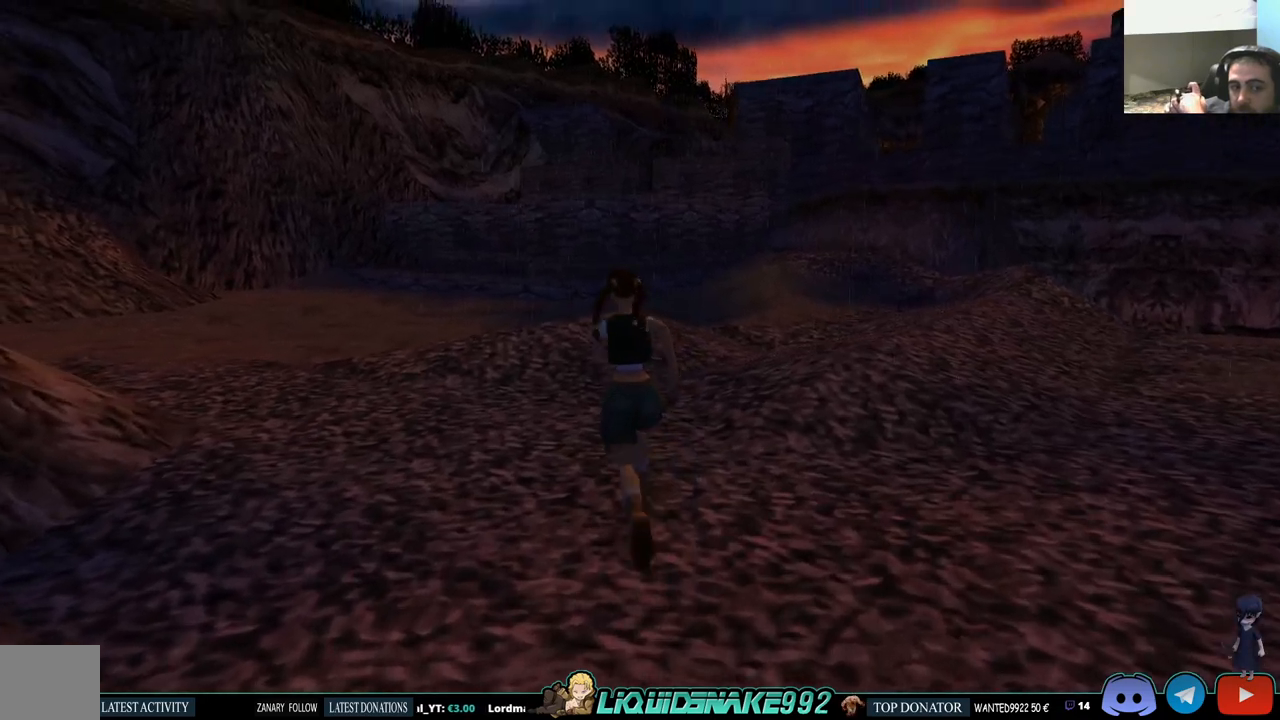
{"buttons": ["DPAD_UP"], "left_stick": "center", "right_stick": "center", "events": []}
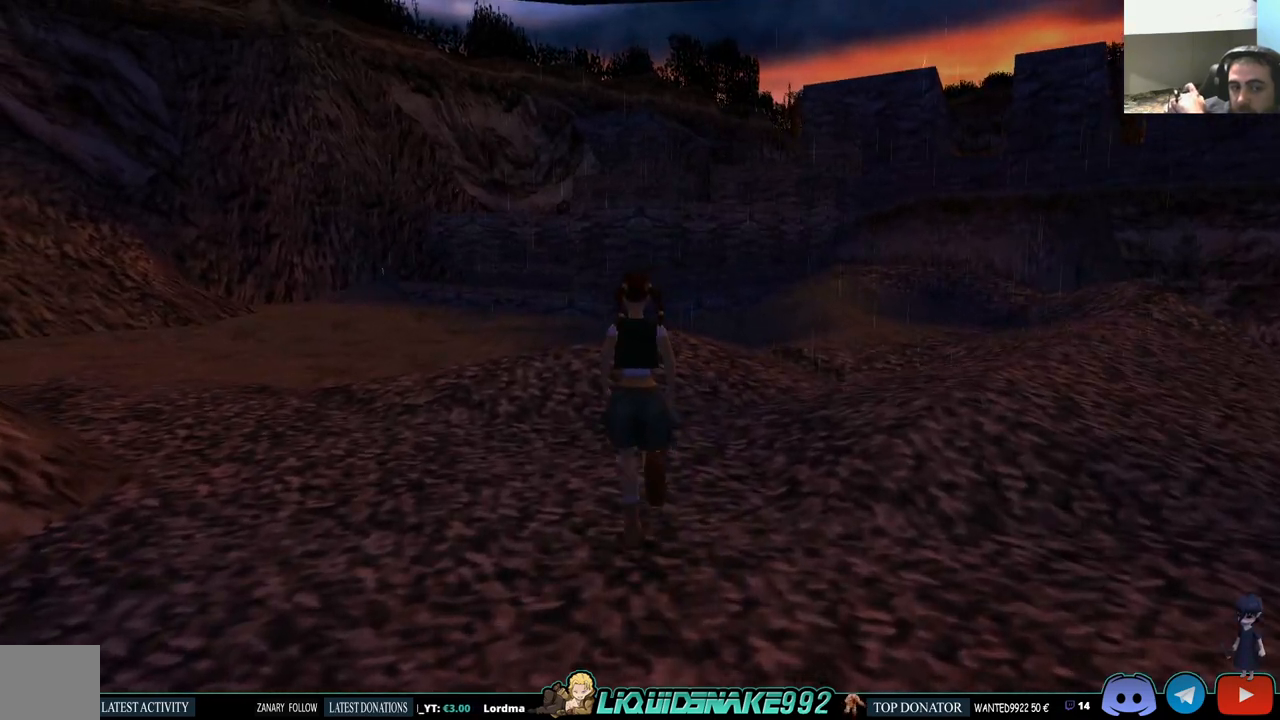
{"buttons": ["DPAD_UP"], "left_stick": "center", "right_stick": "center", "events": []}
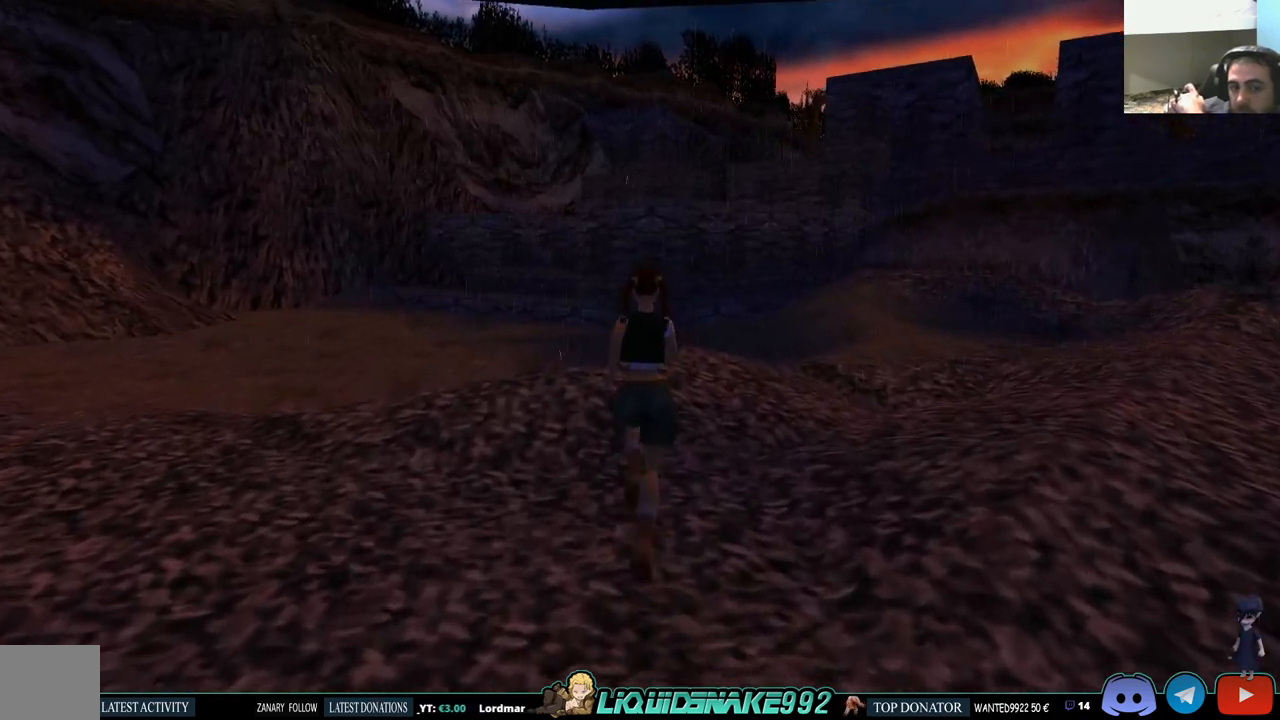
{"buttons": ["DPAD_UP"], "left_stick": "center", "right_stick": "center", "events": []}
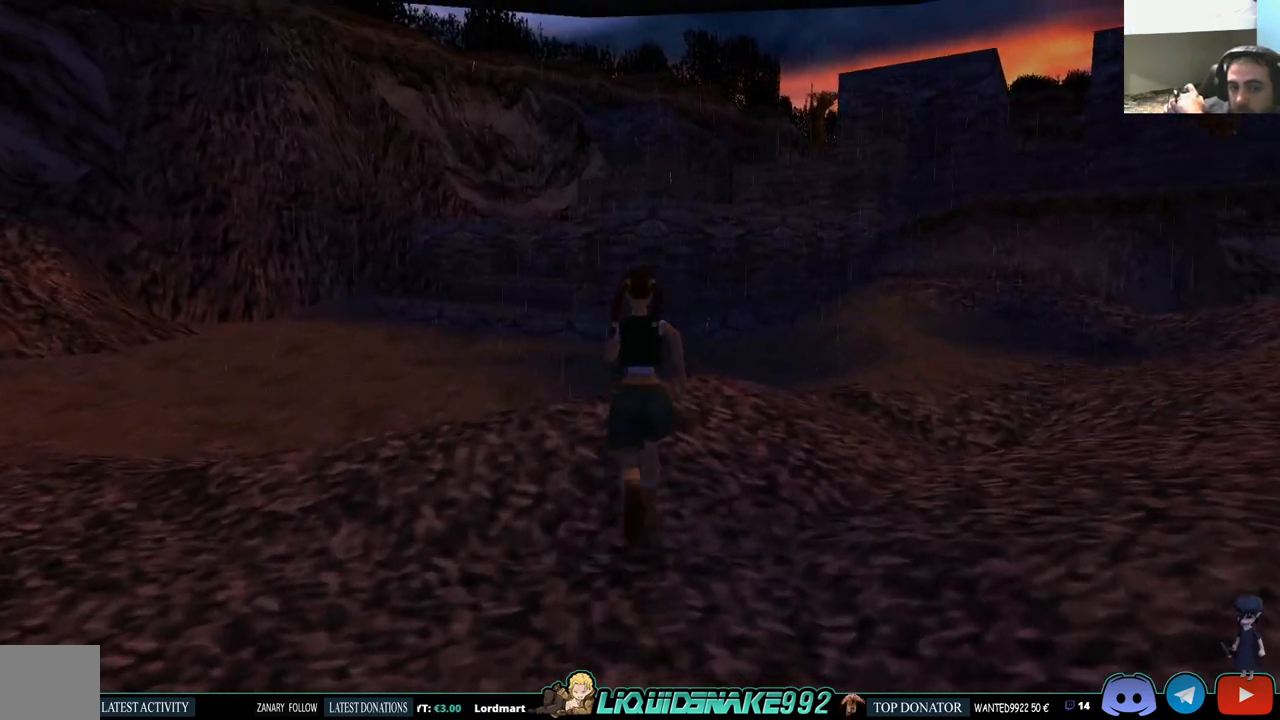
{"buttons": ["DPAD_LEFT"], "left_stick": "center", "right_stick": "center", "events": [[33, "DPAD_LEFT", "down"], [383, "DPAD_UP", "up"]]}
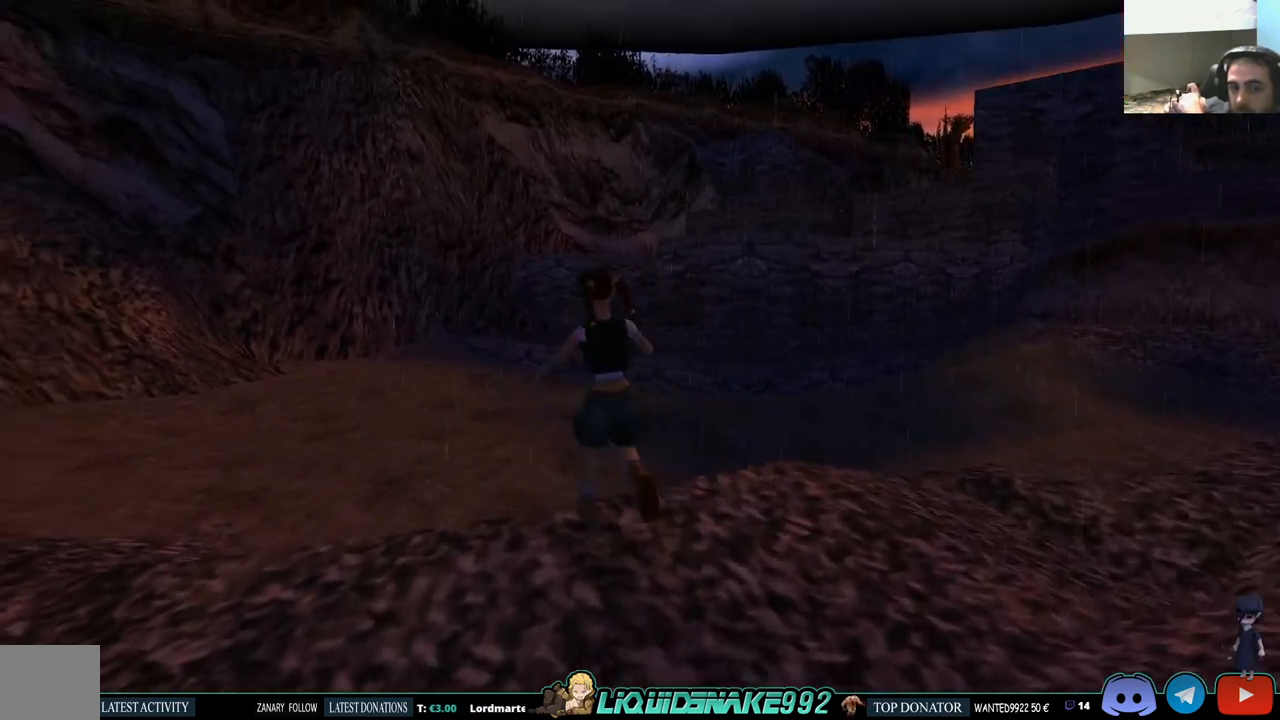
{"buttons": [], "left_stick": "center", "right_stick": "center", "events": [[367, "DPAD_LEFT", "up"]]}
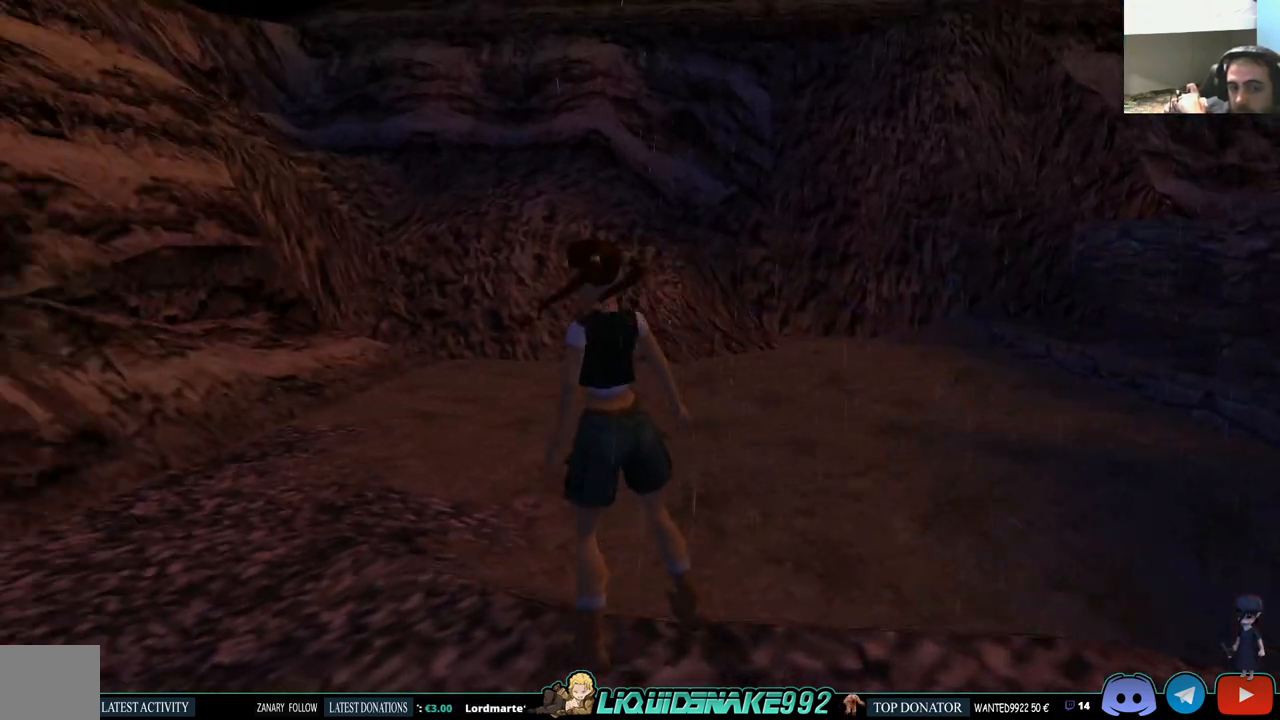
{"buttons": [], "left_stick": "center", "right_stick": "center", "events": []}